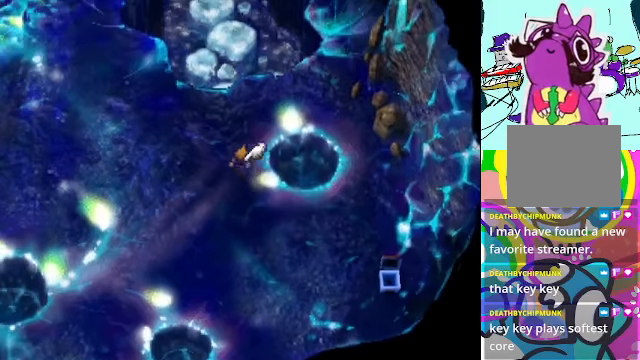
Gameplay with a controller (Xbox layout); each line is a JSON object with the inputs held at the frame after it. "events" lists button and stick changes between this image and that frame as [ms after this image, input, new state], when the widget could be followed in between. Not read: L3 R3 right_stick.
{"buttons": ["A"], "left_stick": "up", "events": []}
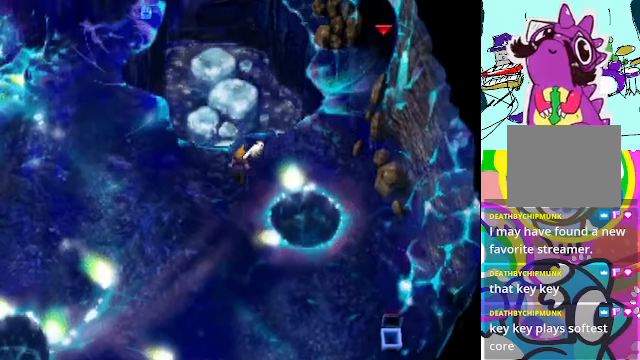
{"buttons": ["A"], "left_stick": "up", "events": [[266, "B", "down"], [466, "B", "up"]]}
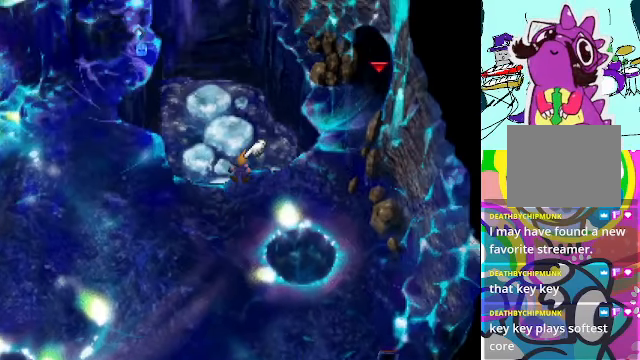
{"buttons": ["A"], "left_stick": "up-right"}
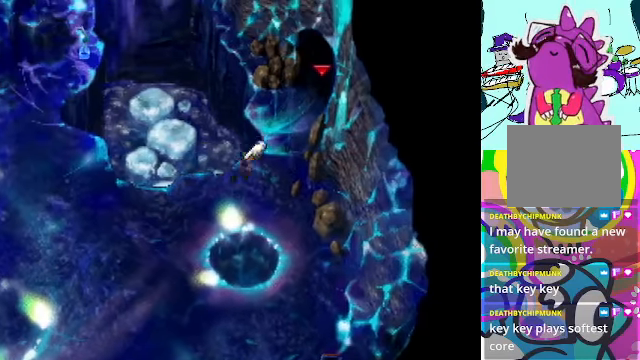
{"buttons": ["A"], "left_stick": "up", "events": [[266, "left_stick", "up"]]}
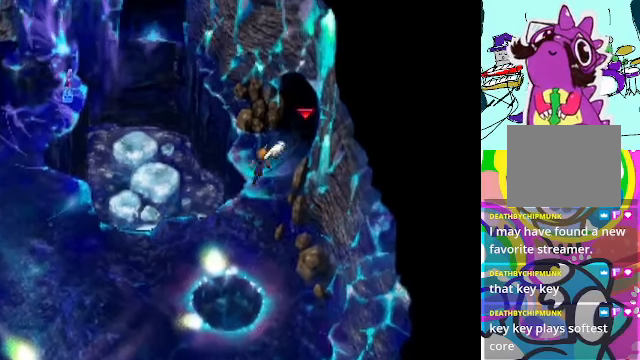
{"buttons": ["A"], "left_stick": "up-right", "events": [[266, "left_stick", "up-right"]]}
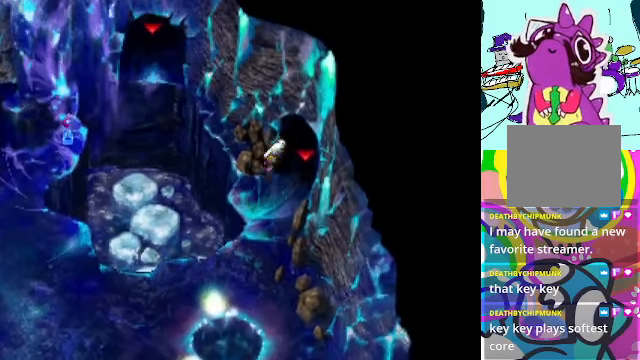
{"buttons": ["A"], "left_stick": "up-right"}
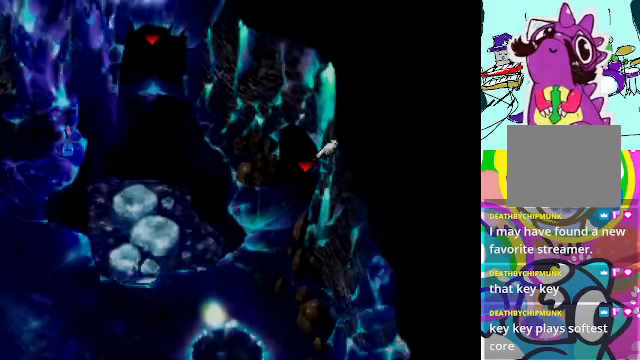
{"buttons": [], "left_stick": "center", "events": [[400, "A", "up"], [400, "left_stick", "center"]]}
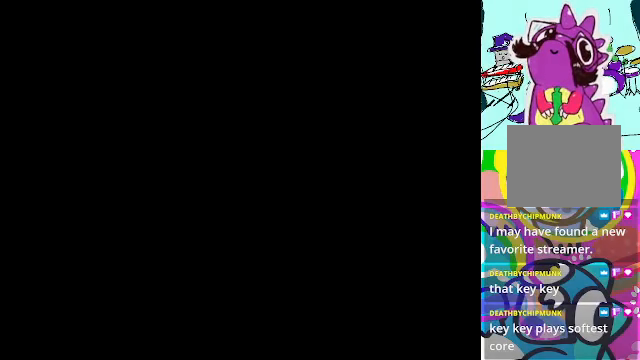
{"buttons": [], "left_stick": "center", "events": []}
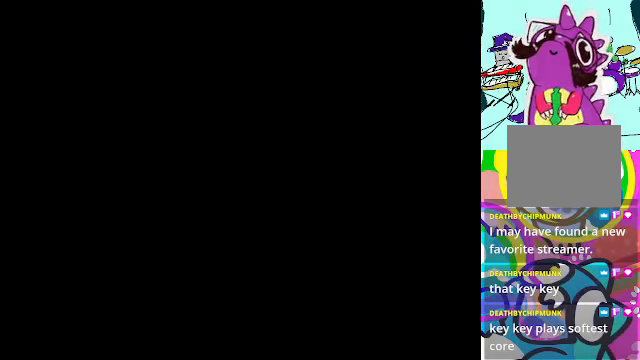
{"buttons": [], "left_stick": "center", "events": []}
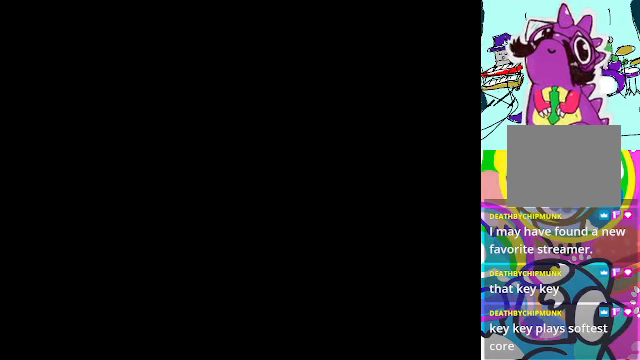
{"buttons": [], "left_stick": "center", "events": []}